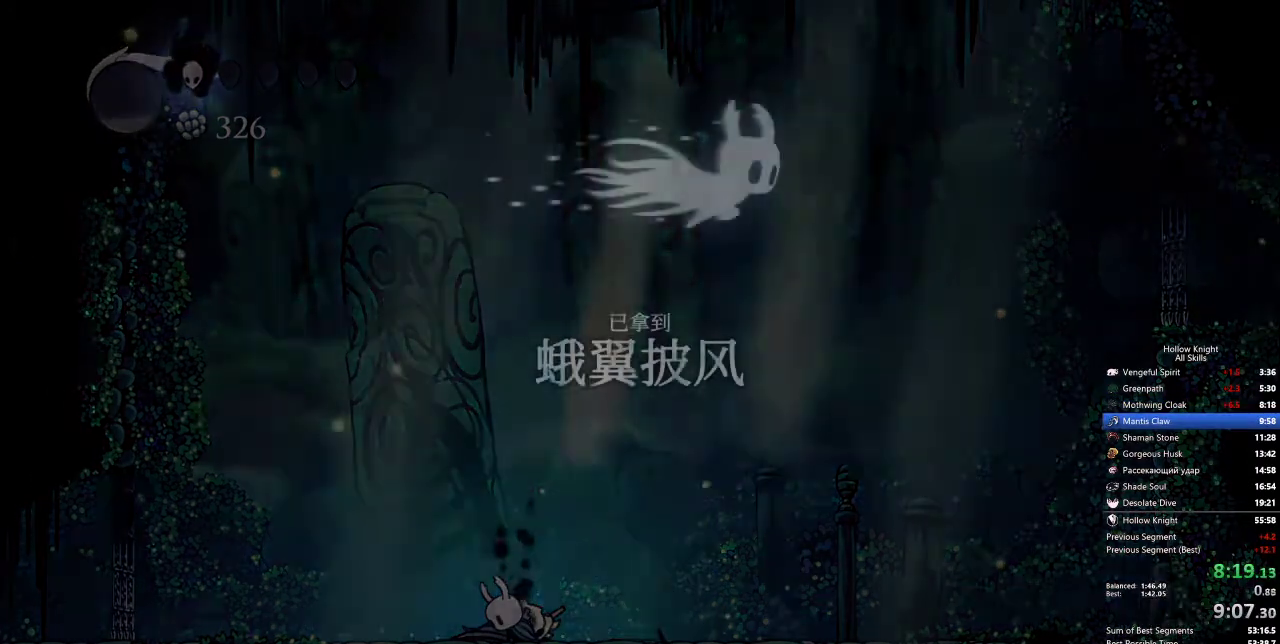
Gameplay with keyboard; each line is a JSON object with the keys held at the frame after it. "events" lists presses ("down") and releases ("up") of "cdash", "dash", "dnail", "down", "heal", "inv", "jump", "left", "nail", "right", "spell" and "up" between this image and that frame as [ms after this image, input, new state], when the widget could be followed in between. No other keys are recorded. Mouse input is not recorded. Key names are as the overlay labels them; some are game actions (e.g. jump) rather than physical keys.
{"keys": [], "events": [[17, "jump", "up"], [67, "jump", "down"], [167, "jump", "up"], [217, "jump", "down"], [267, "jump", "up"], [350, "jump", "down"], [400, "jump", "up"], [450, "jump", "down"], [483, "jump", "up"]]}
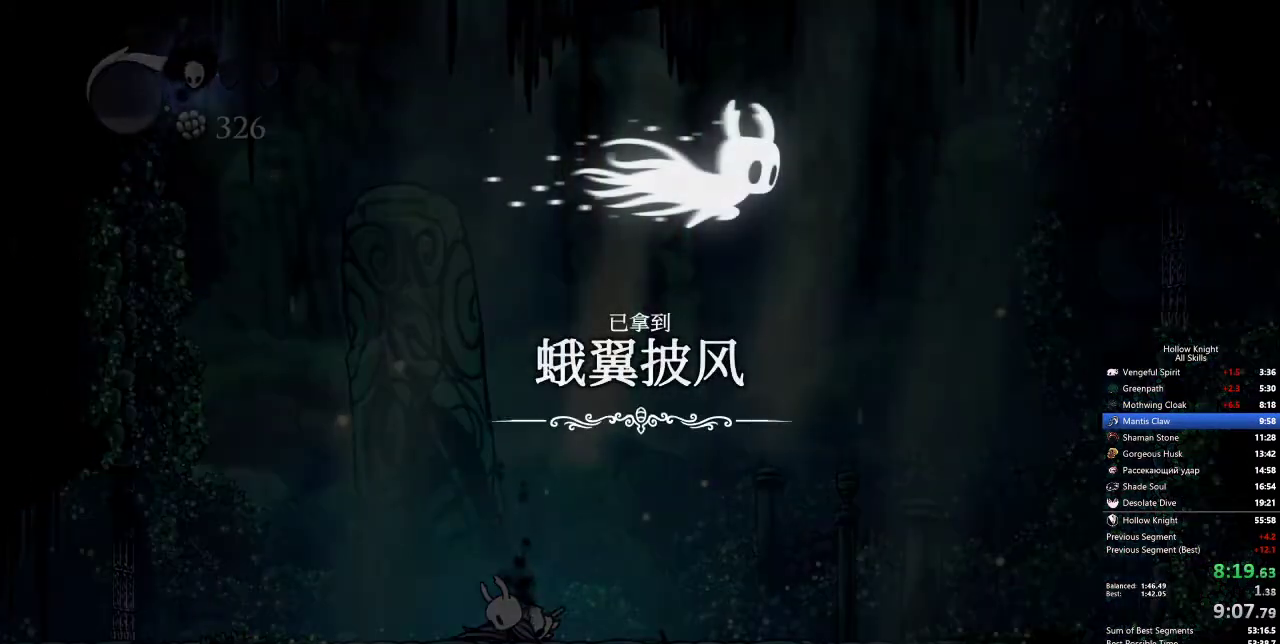
{"keys": [], "events": [[83, "jump", "down"], [133, "jump", "up"], [183, "jump", "down"], [217, "jump", "up"], [317, "jump", "down"], [367, "jump", "up"], [450, "jump", "down"], [500, "jump", "up"]]}
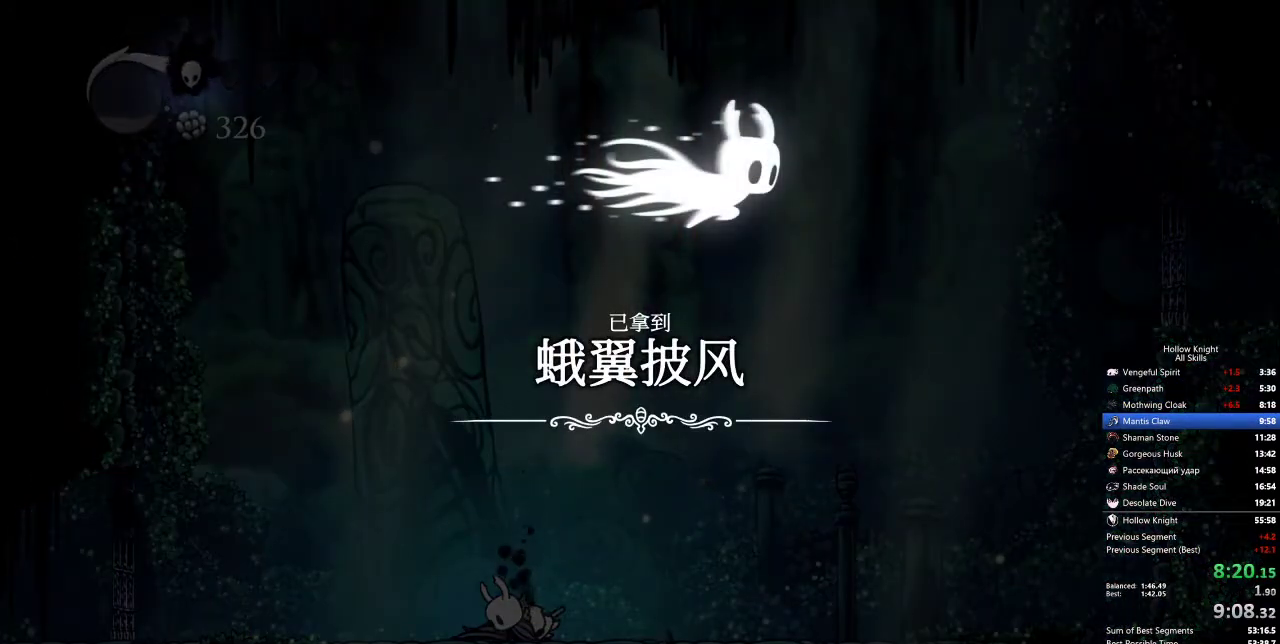
{"keys": [], "events": [[50, "jump", "down"], [100, "jump", "up"], [150, "jump", "down"], [233, "jump", "up"], [283, "jump", "down"], [333, "jump", "up"], [417, "jump", "down"], [467, "jump", "up"]]}
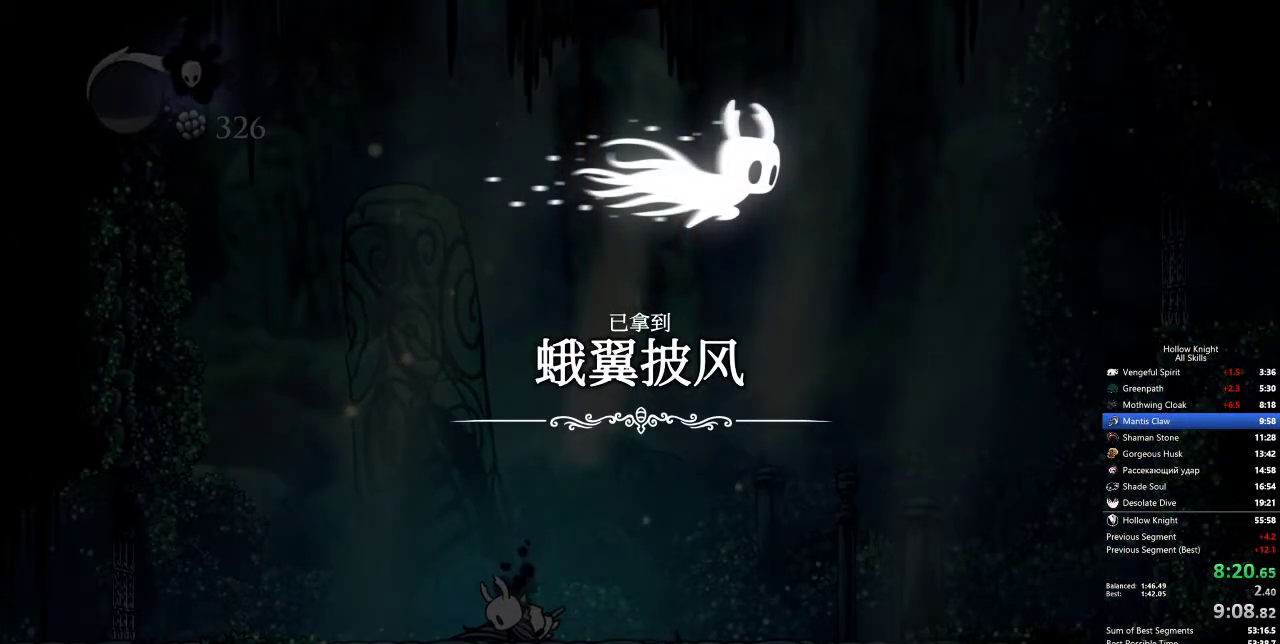
{"keys": [], "events": [[17, "jump", "down"], [117, "jump", "up"], [150, "jump", "down"], [200, "jump", "up"], [250, "jump", "down"], [350, "jump", "up"], [383, "jump", "down"], [483, "jump", "up"]]}
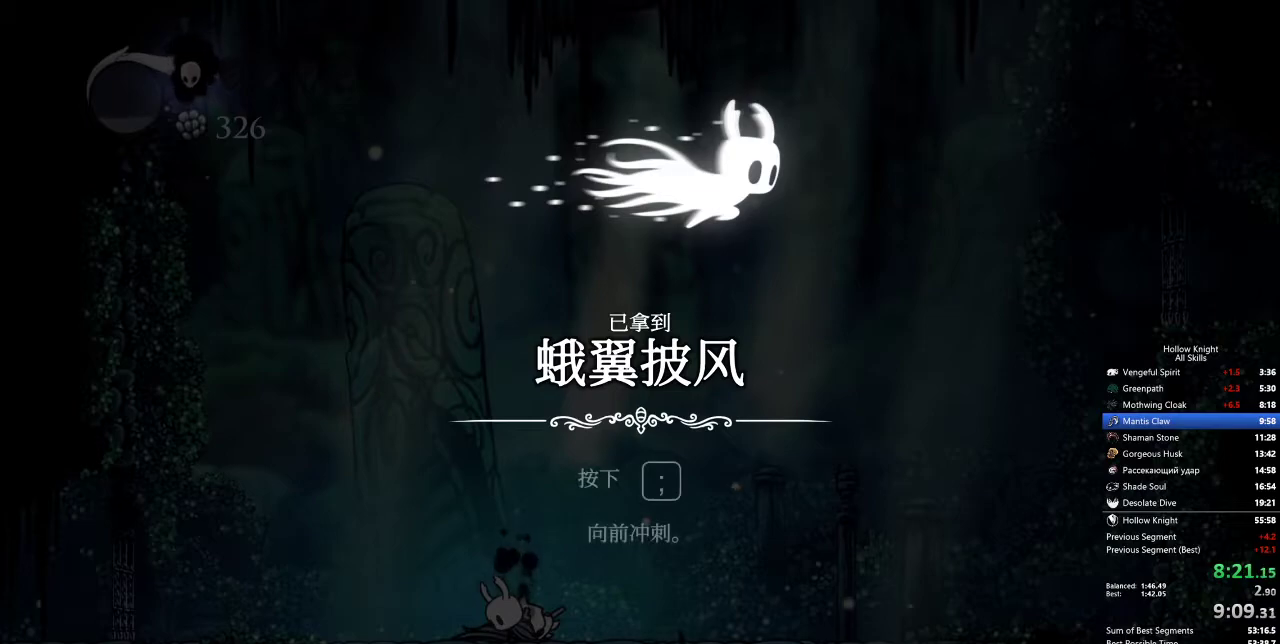
{"keys": ["jump"], "events": [[50, "jump", "down"], [83, "jump", "up"], [133, "jump", "down"], [183, "jump", "up"], [283, "jump", "down"], [317, "jump", "up"], [417, "jump", "down"], [467, "jump", "up"], [500, "jump", "down"]]}
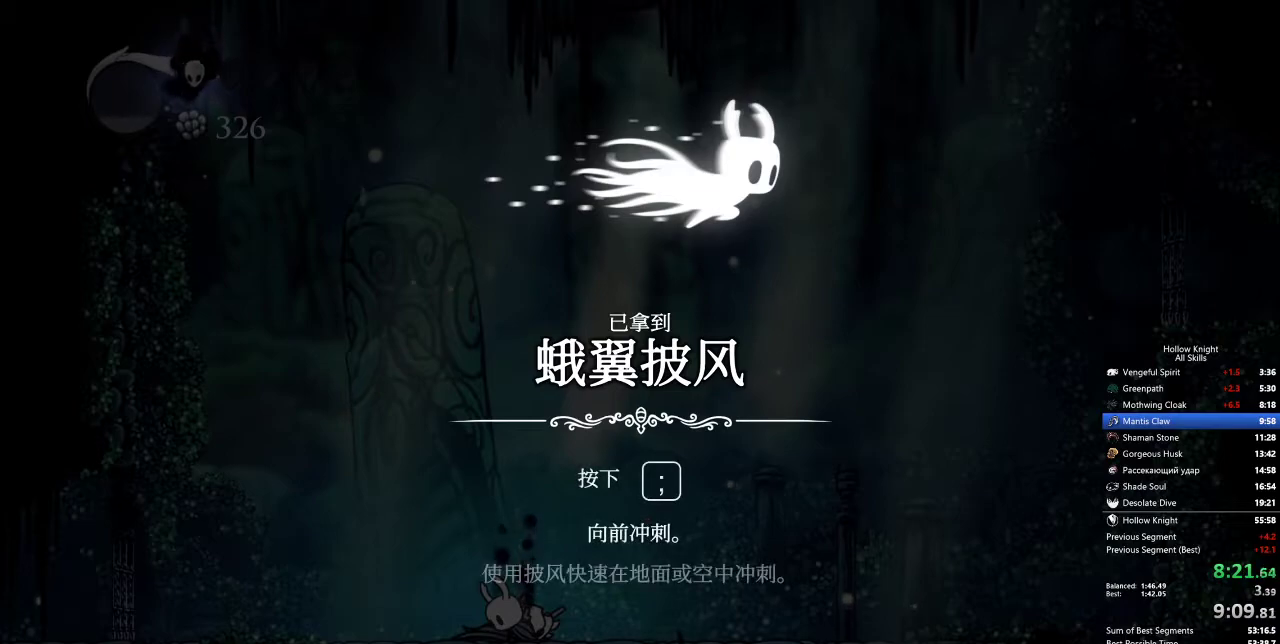
{"keys": [], "events": [[50, "jump", "up"], [150, "jump", "down"], [200, "jump", "up"], [233, "jump", "down"], [333, "jump", "up"], [383, "jump", "down"], [417, "jump", "up"]]}
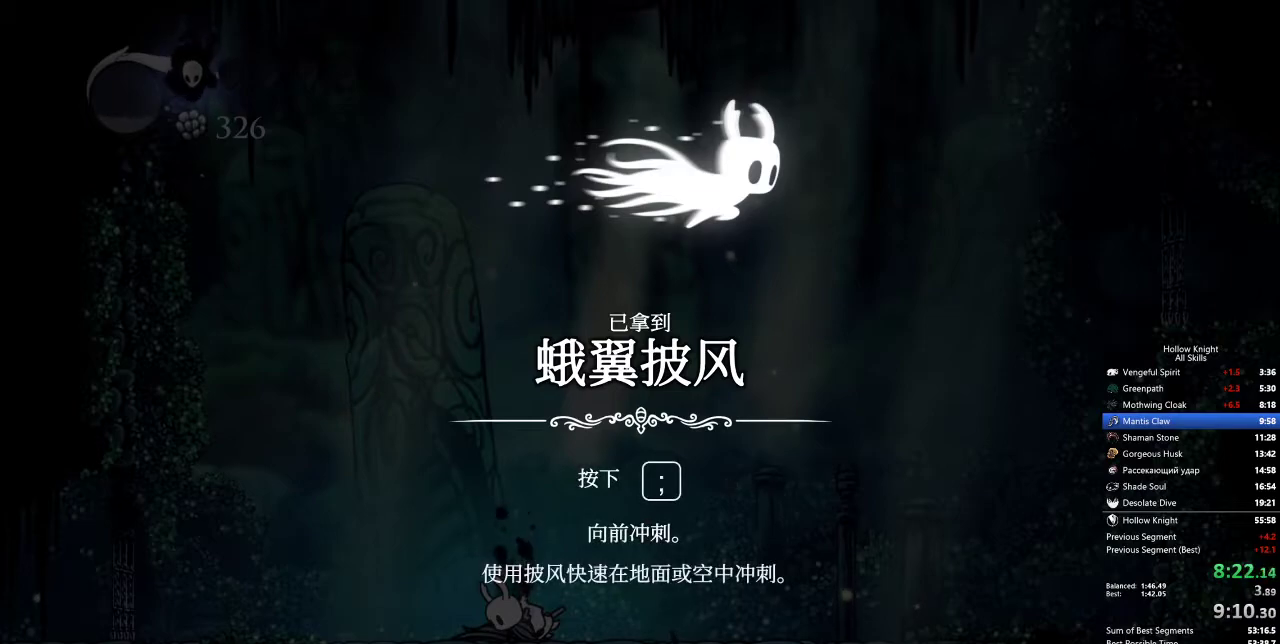
{"keys": ["jump"], "events": [[17, "jump", "down"], [67, "jump", "up"], [117, "jump", "down"], [200, "jump", "up"], [250, "jump", "down"], [300, "jump", "up"], [400, "jump", "down"], [433, "jump", "up"], [483, "jump", "down"]]}
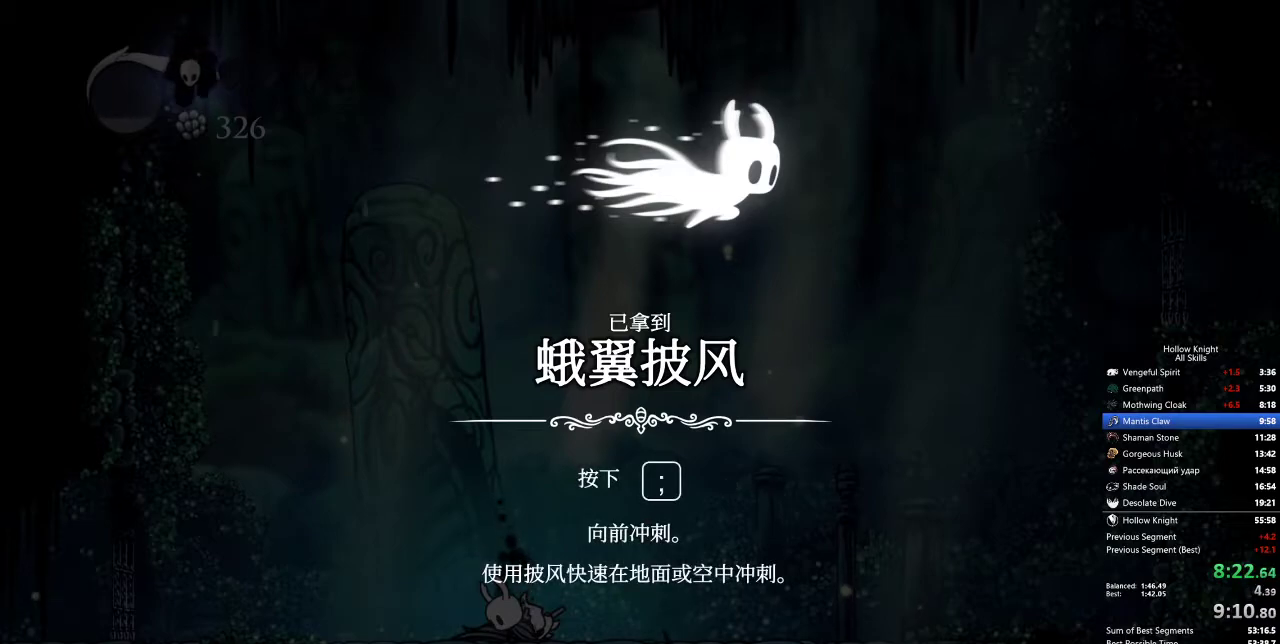
{"keys": ["jump"], "events": [[33, "jump", "up"], [133, "jump", "down"], [167, "jump", "up"], [217, "jump", "down"], [267, "jump", "up"], [350, "jump", "down"], [400, "jump", "up"], [450, "jump", "down"]]}
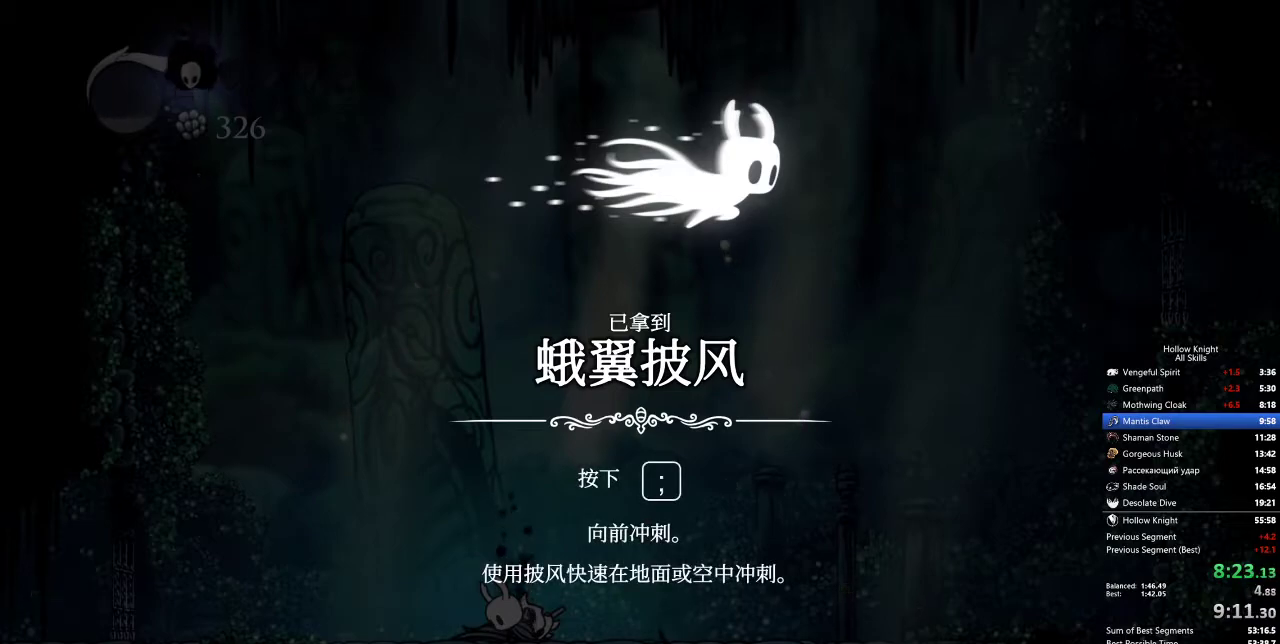
{"keys": ["jump"], "events": [[50, "jump", "up"], [100, "jump", "down"], [150, "jump", "up"], [250, "jump", "down"], [283, "jump", "up"], [333, "jump", "down"], [383, "jump", "up"], [483, "jump", "down"]]}
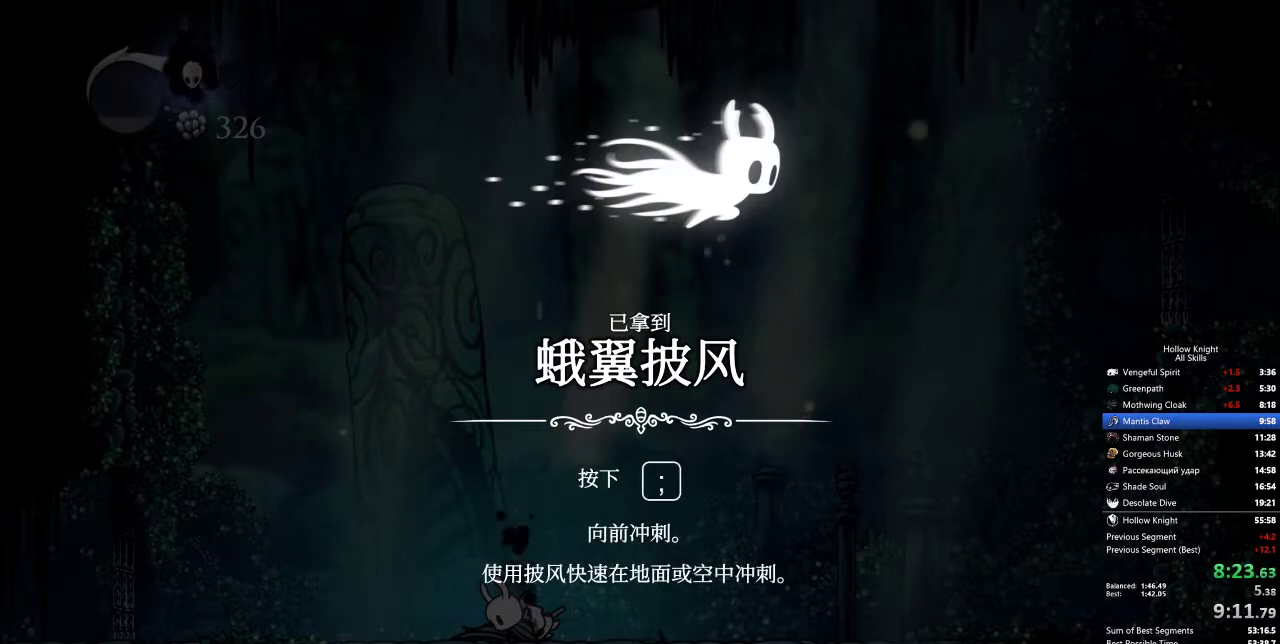
{"keys": [], "events": [[17, "jump", "up"], [67, "jump", "down"], [117, "jump", "up"], [217, "jump", "down"], [250, "jump", "up"], [300, "jump", "down"], [350, "jump", "up"], [450, "jump", "down"], [483, "jump", "up"]]}
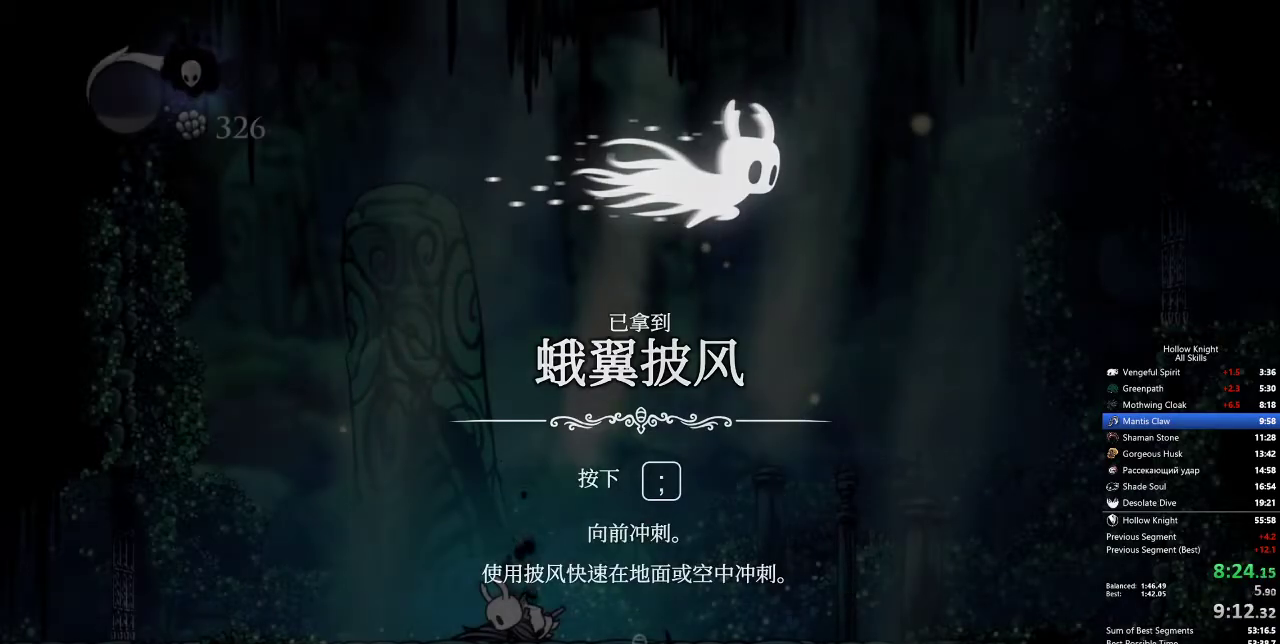
{"keys": [], "events": [[33, "jump", "down"], [83, "jump", "up"], [183, "jump", "down"], [217, "jump", "up"], [267, "jump", "down"], [367, "jump", "up"]]}
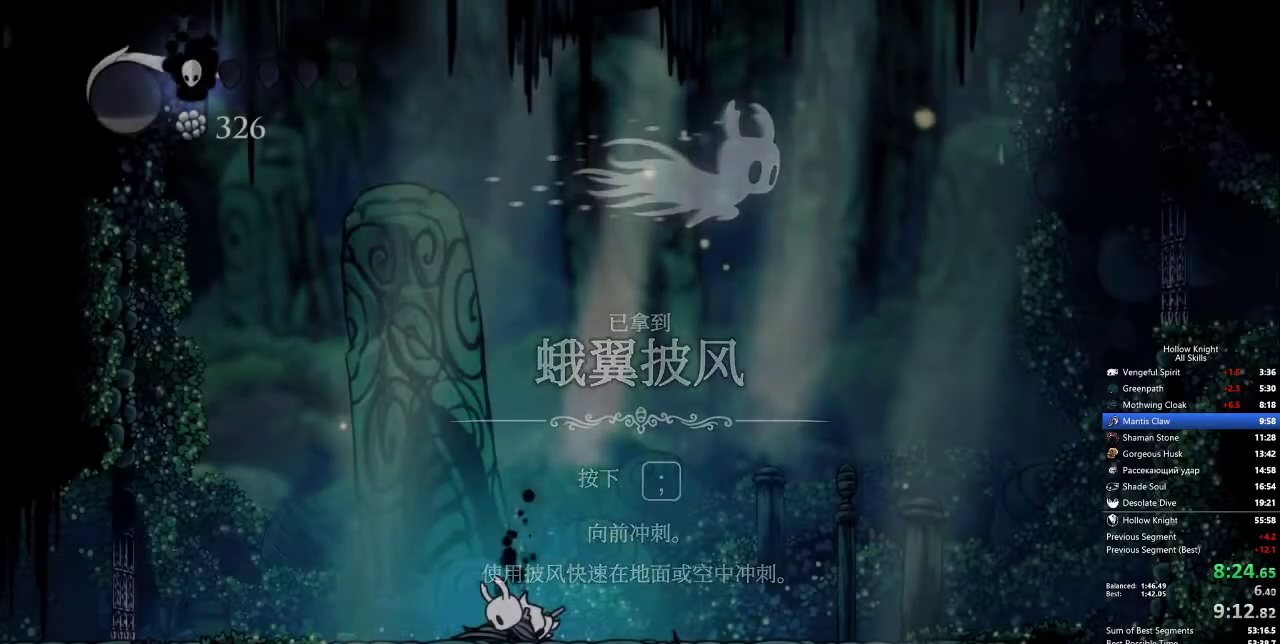
{"keys": [], "events": []}
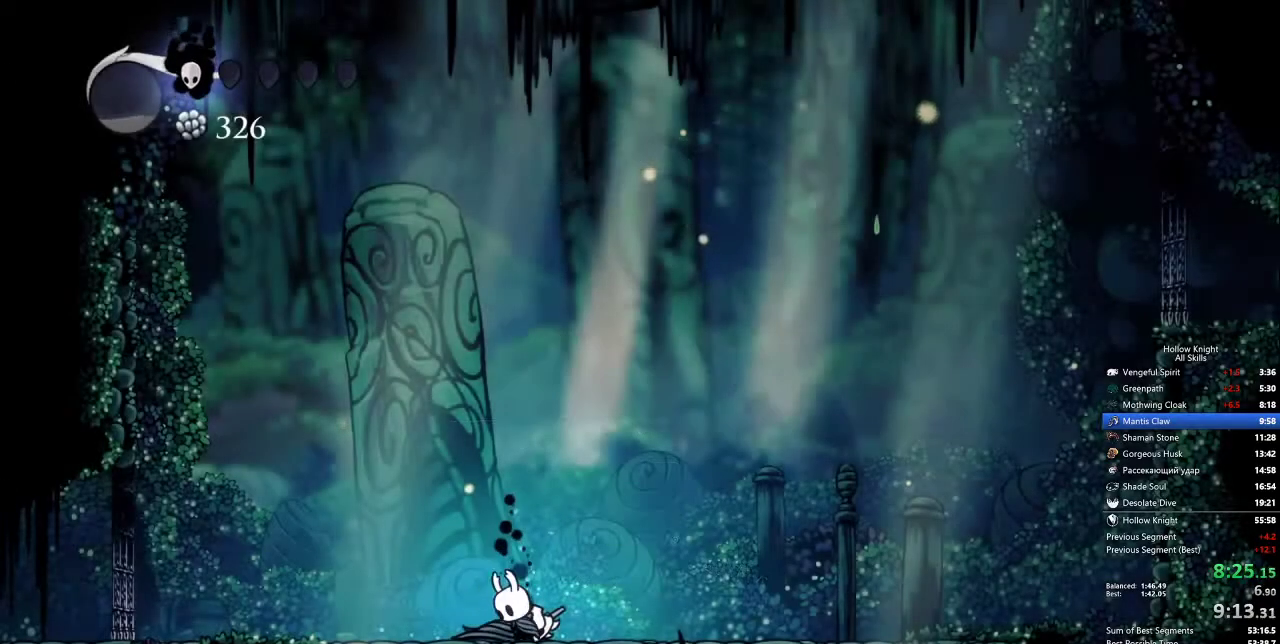
{"keys": [], "events": []}
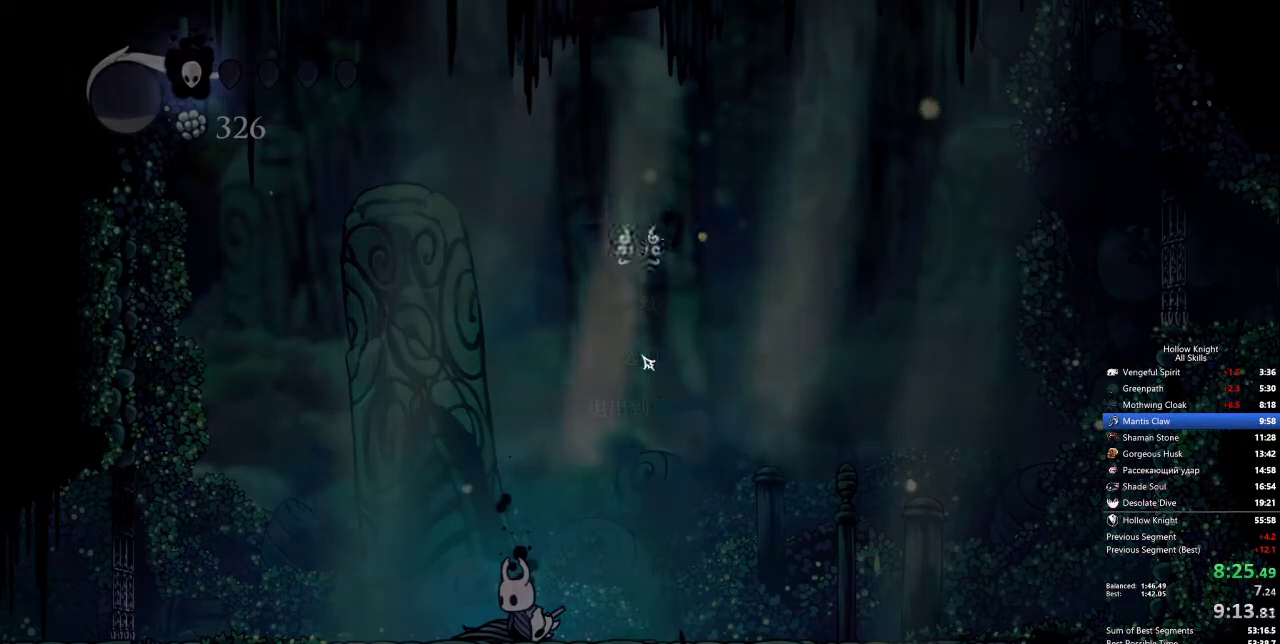
{"keys": [], "events": [[317, "down", "down"], [417, "down", "up"]]}
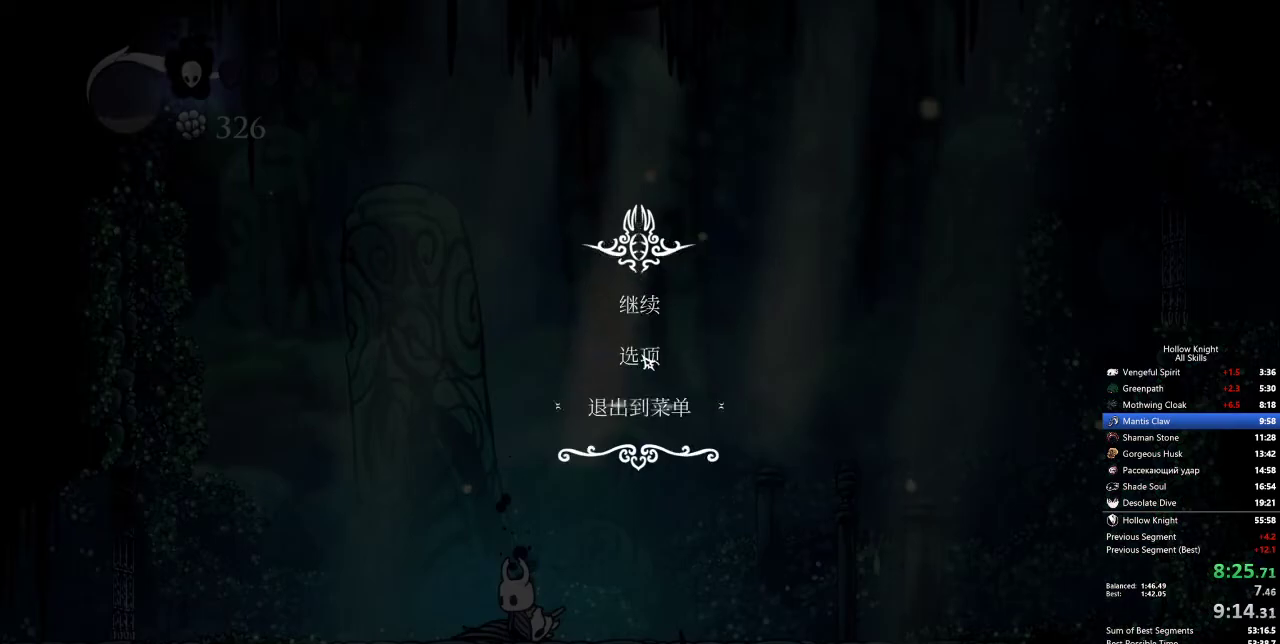
{"keys": [], "events": []}
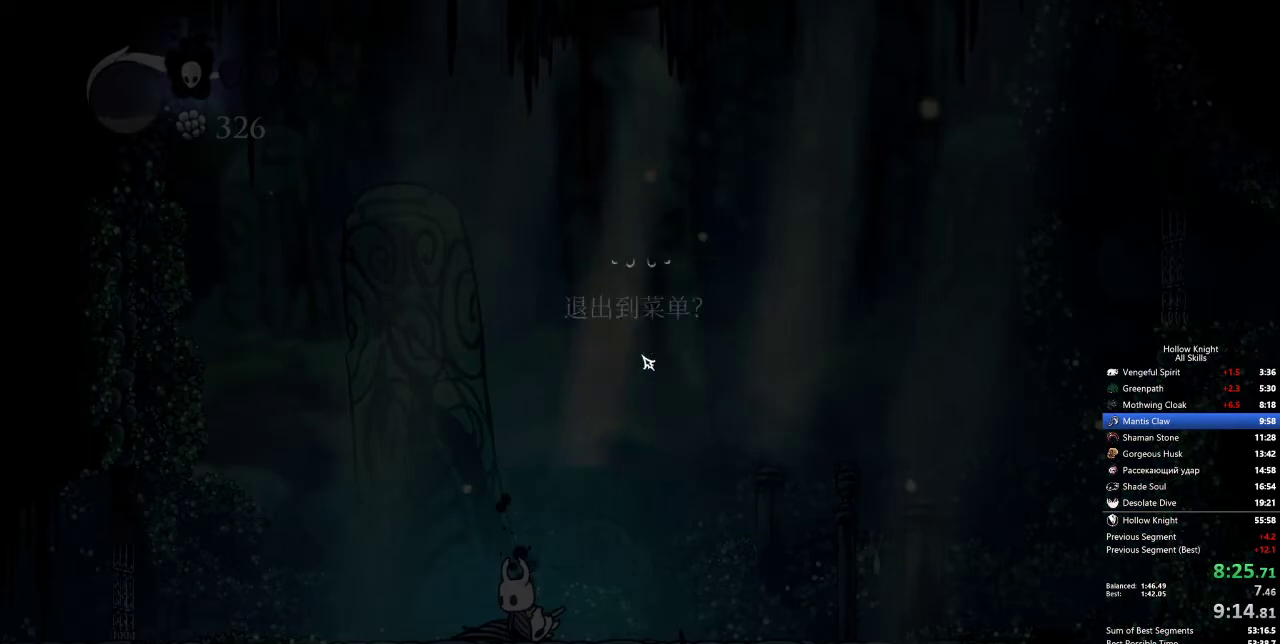
{"keys": [], "events": [[450, "up", "down"], [483, "up", "up"]]}
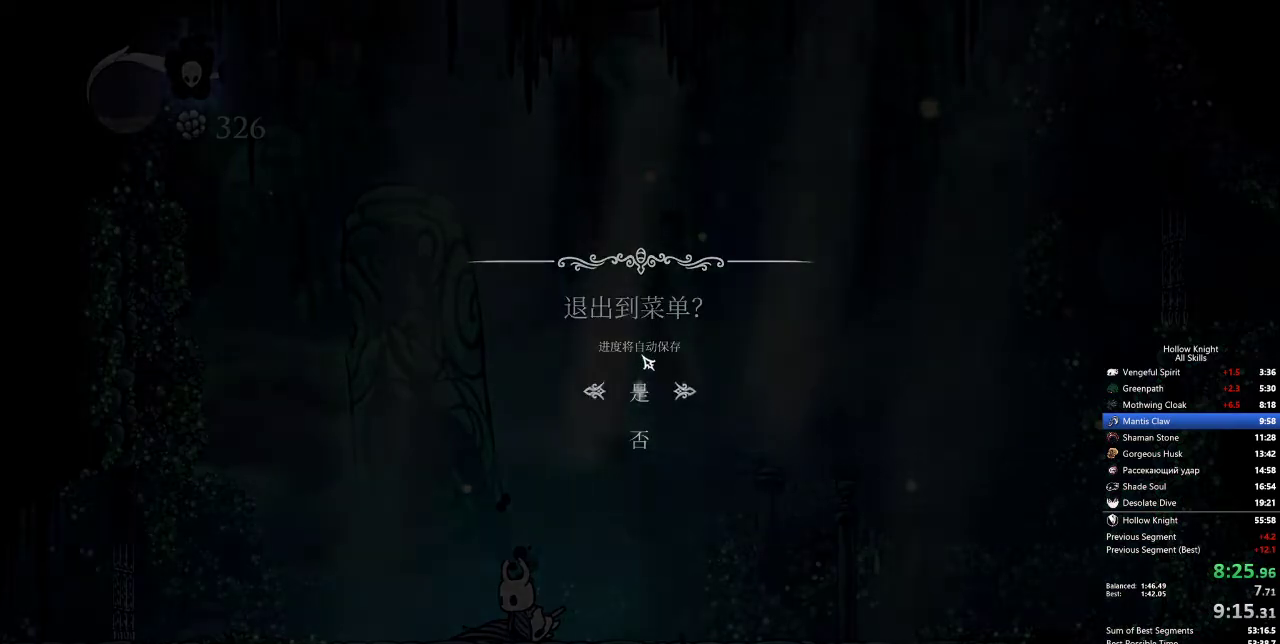
{"keys": [], "events": []}
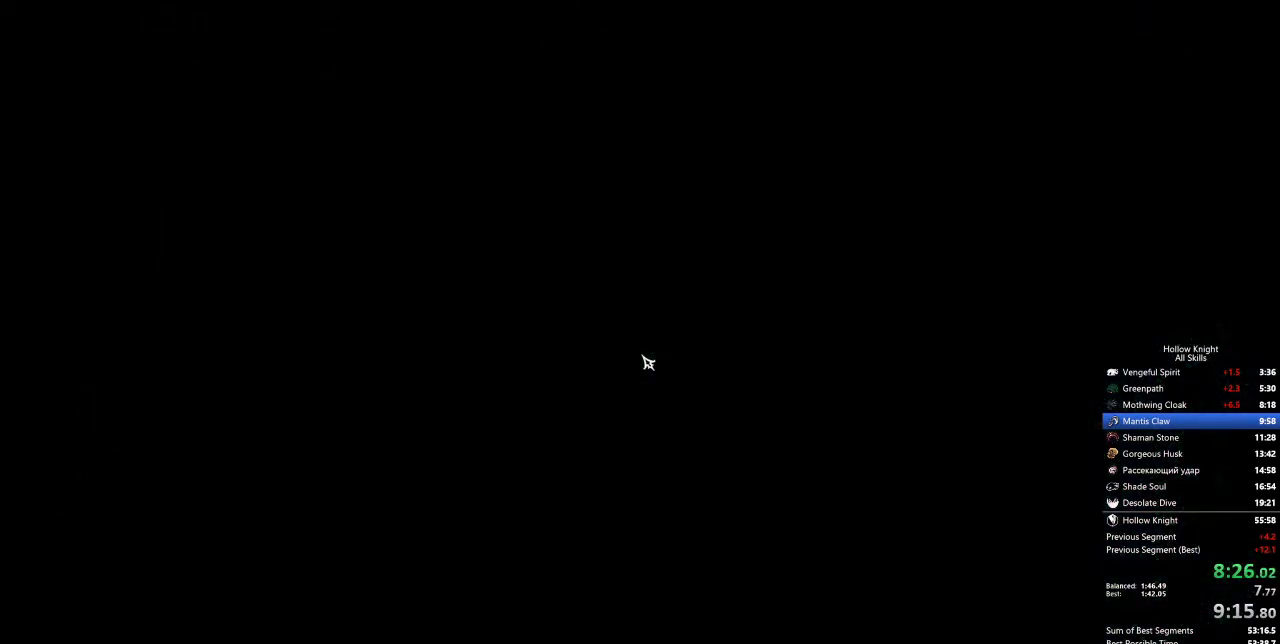
{"keys": [], "events": []}
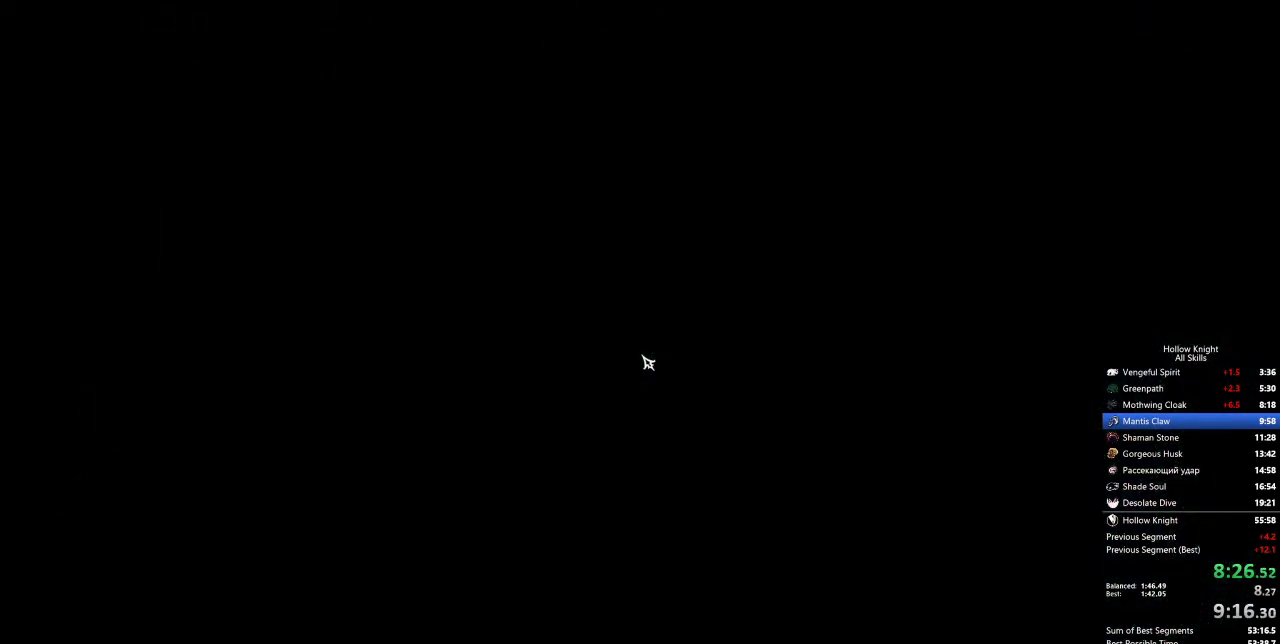
{"keys": [], "events": [[17, "left", "down"], [117, "left", "up"], [200, "left", "down"], [300, "left", "up"], [383, "left", "down"], [483, "left", "up"]]}
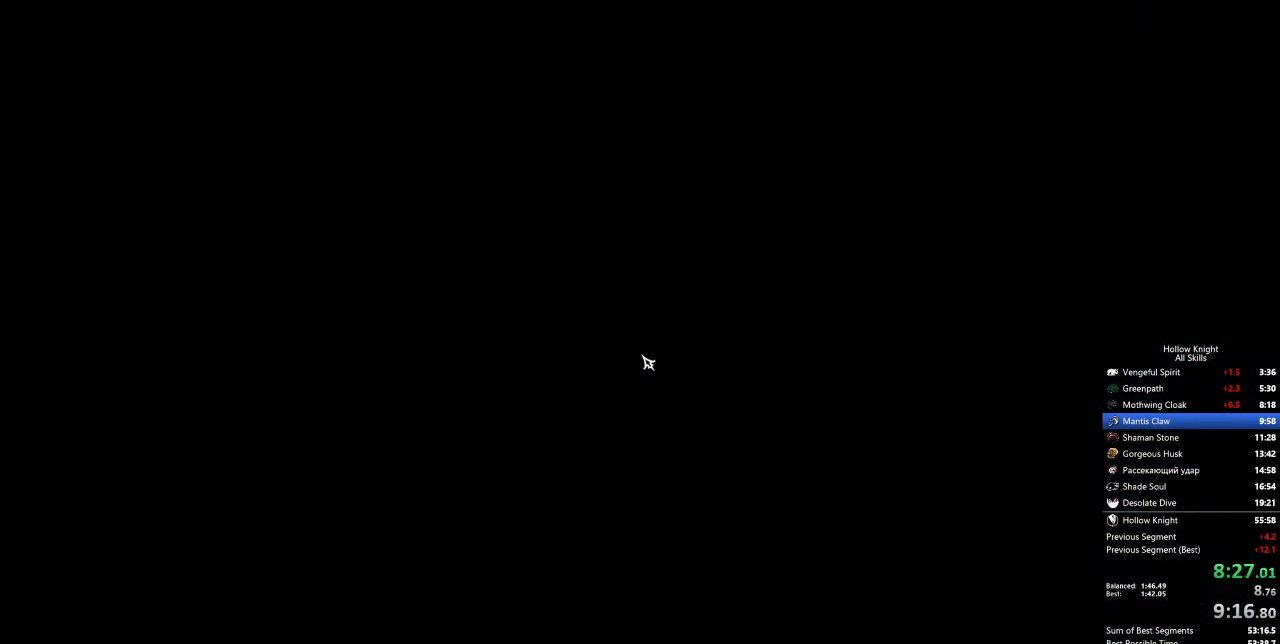
{"keys": [], "events": [[83, "left", "down"], [167, "left", "up"], [267, "left", "down"], [317, "left", "up"], [400, "left", "down"], [500, "left", "up"]]}
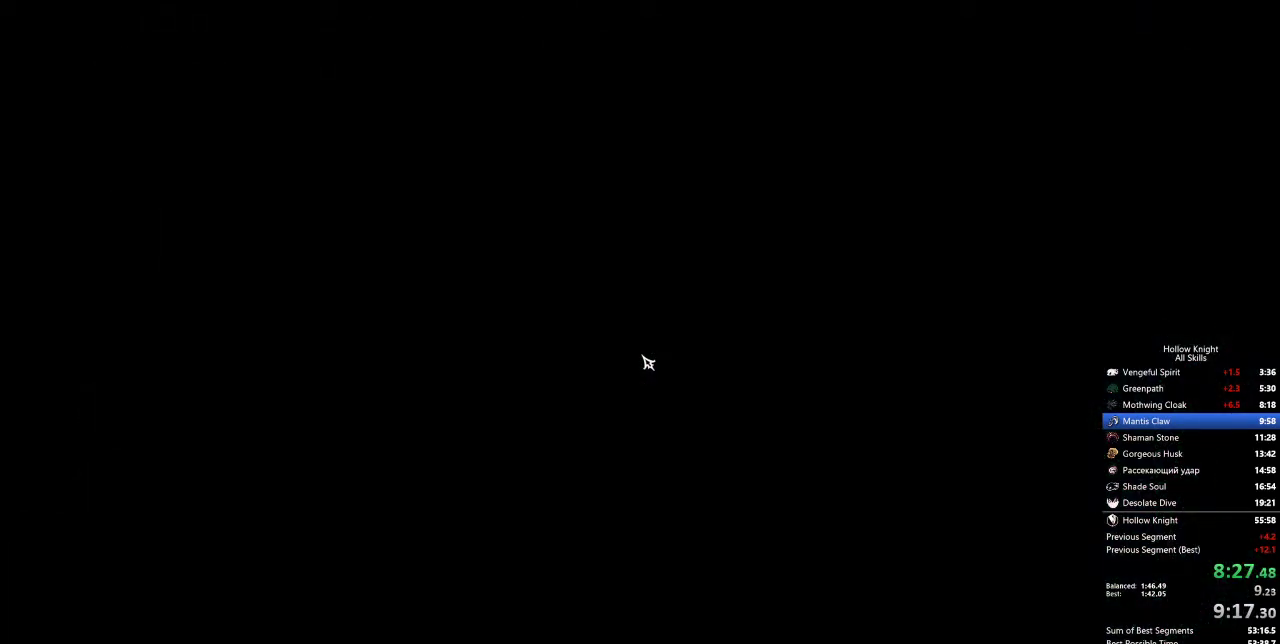
{"keys": ["left"], "events": [[83, "left", "down"], [183, "left", "up"], [233, "left", "down"], [333, "left", "up"], [433, "left", "down"]]}
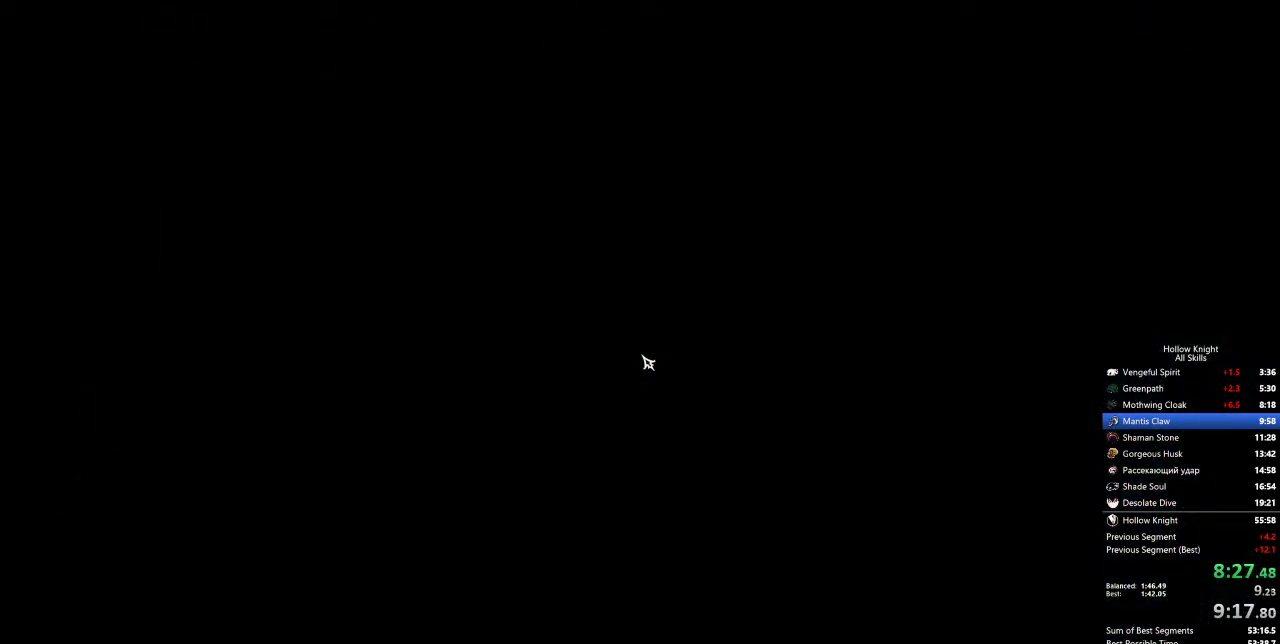
{"keys": ["left"], "events": [[50, "left", "up"], [133, "left", "down"], [183, "left", "up"], [283, "left", "down"], [367, "left", "up"], [467, "left", "down"]]}
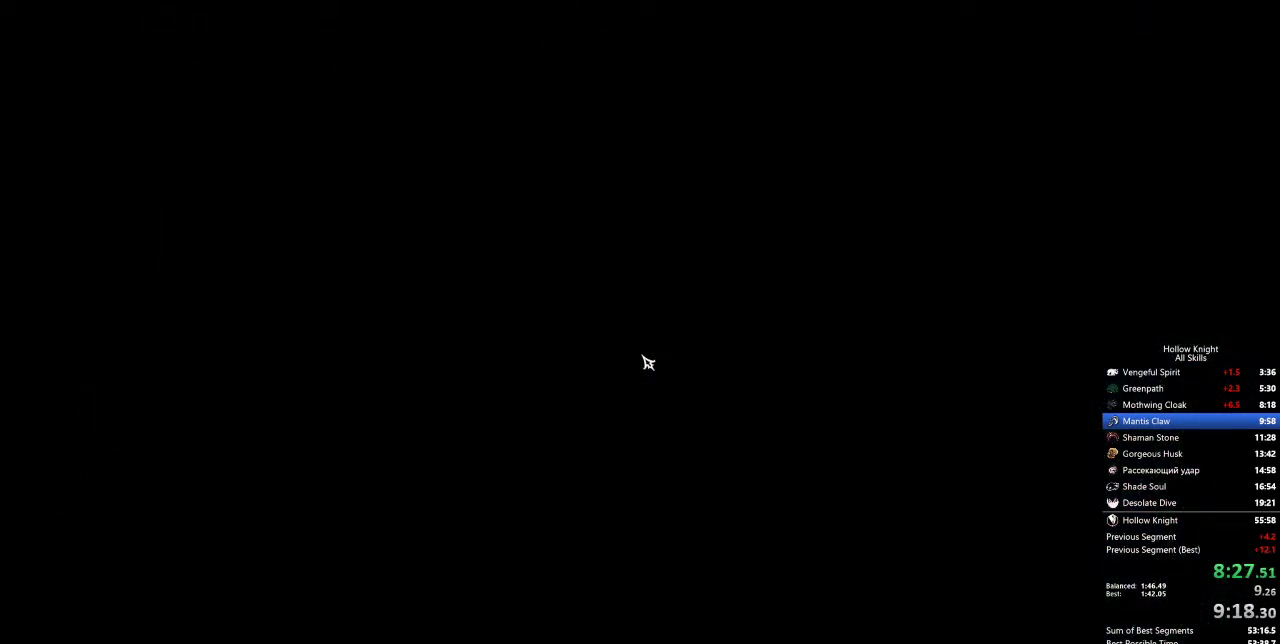
{"keys": ["left"], "events": [[17, "left", "up"], [117, "left", "down"], [200, "left", "up"], [300, "left", "down"], [400, "left", "up"], [483, "left", "down"]]}
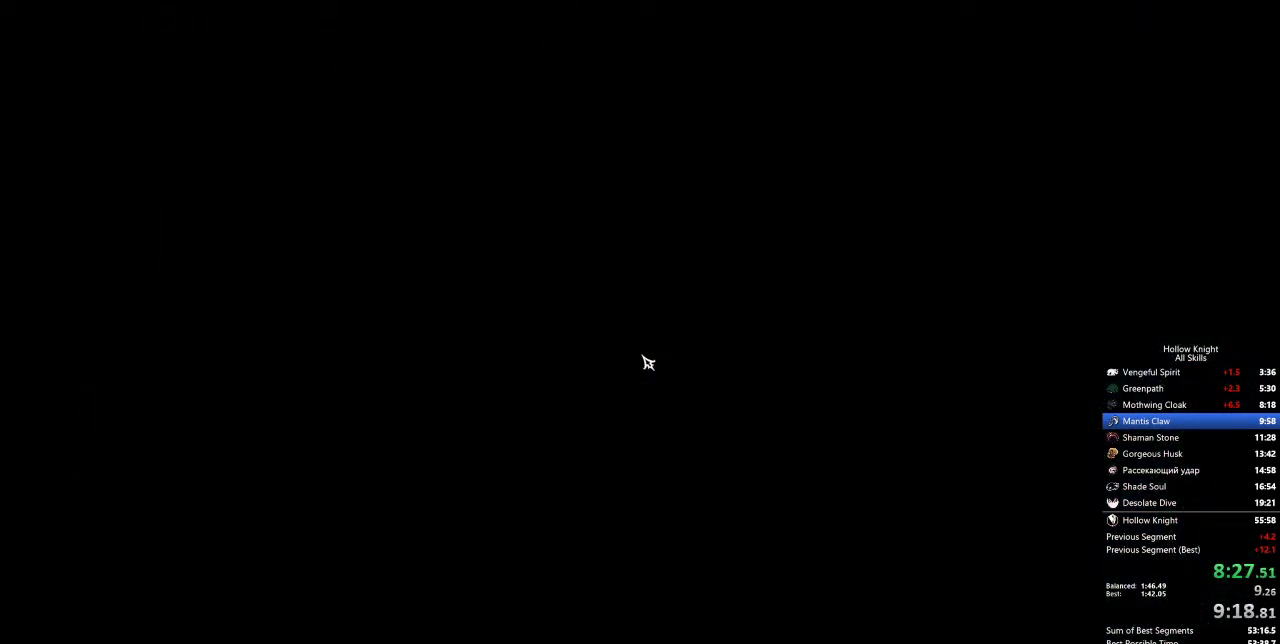
{"keys": ["left"], "events": [[33, "left", "up"], [133, "left", "down"], [217, "left", "up"], [317, "left", "down"], [367, "left", "up"], [450, "left", "down"]]}
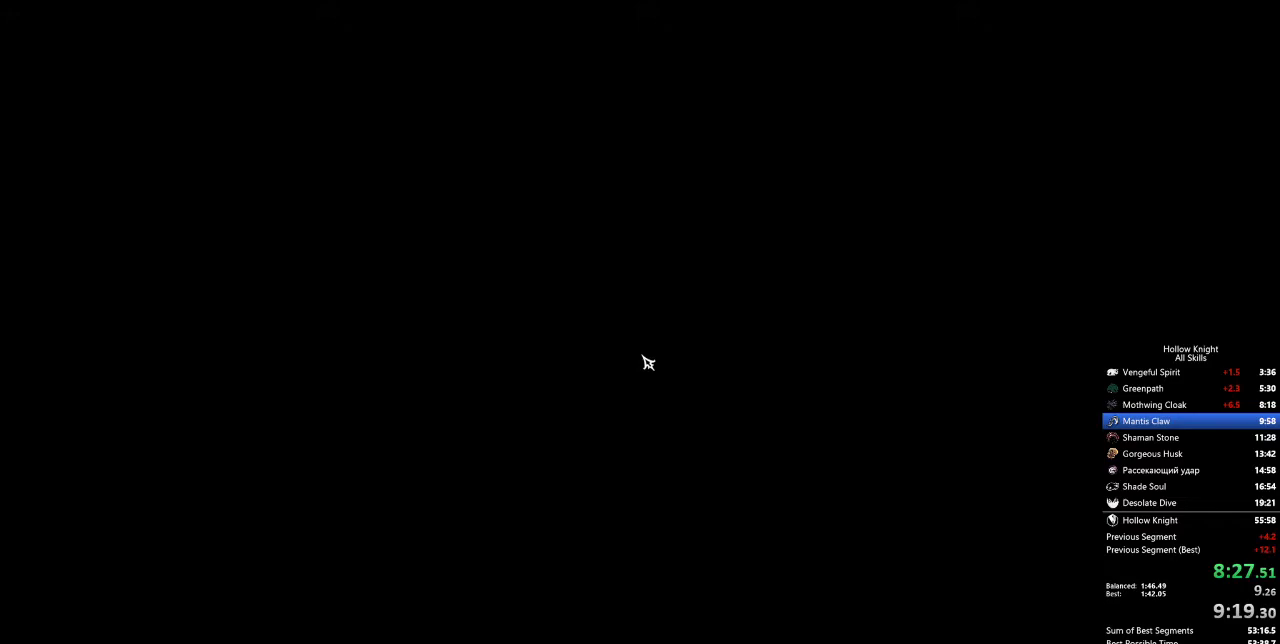
{"keys": ["left"], "events": [[50, "left", "up"], [150, "left", "down"], [200, "left", "up"], [283, "left", "down"], [383, "left", "up"], [467, "left", "down"]]}
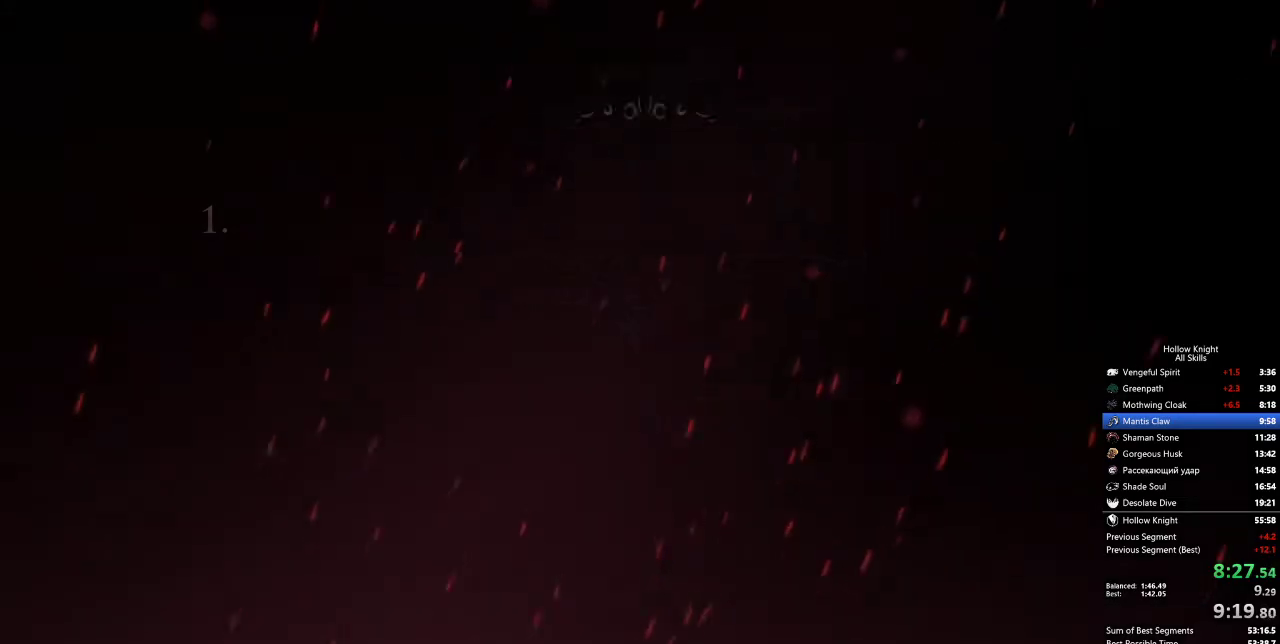
{"keys": [], "events": [[67, "left", "up"], [150, "left", "down"], [250, "left", "up"], [383, "left", "down"], [483, "left", "up"]]}
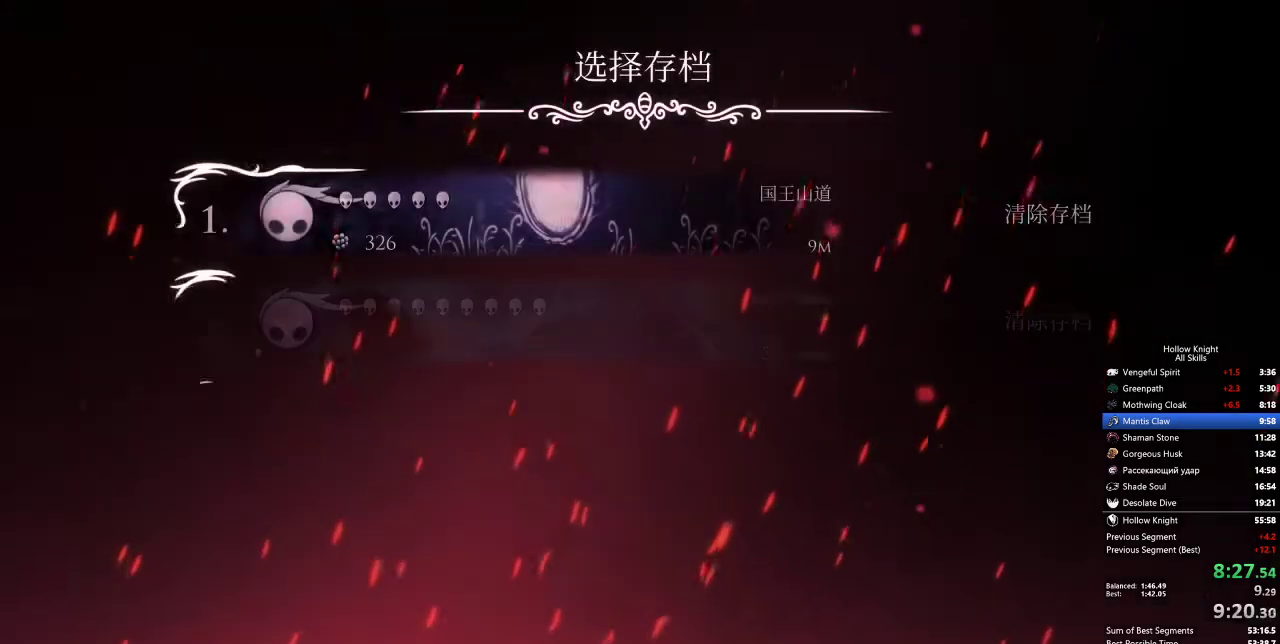
{"keys": [], "events": []}
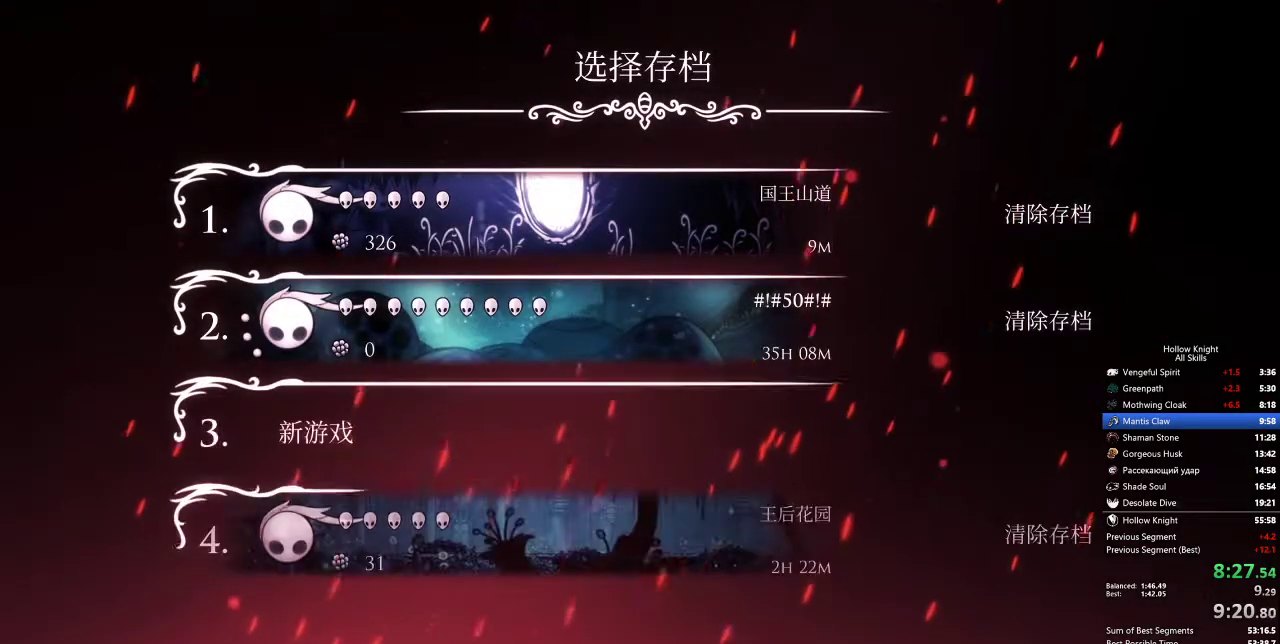
{"keys": [], "events": []}
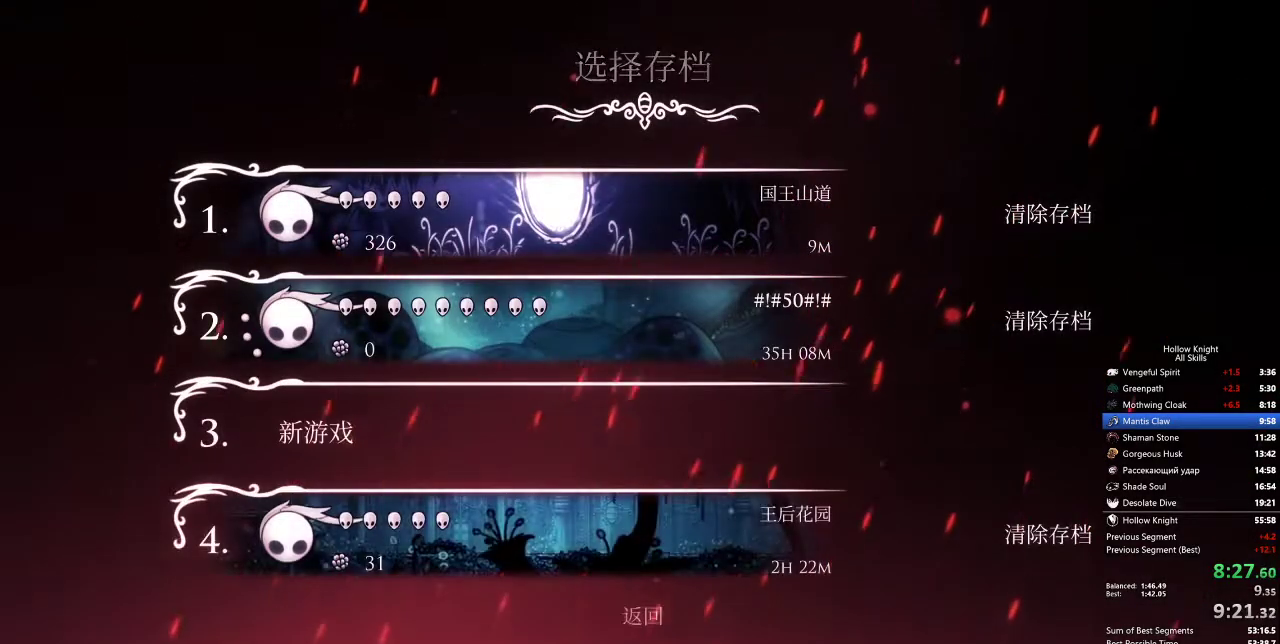
{"keys": [], "events": []}
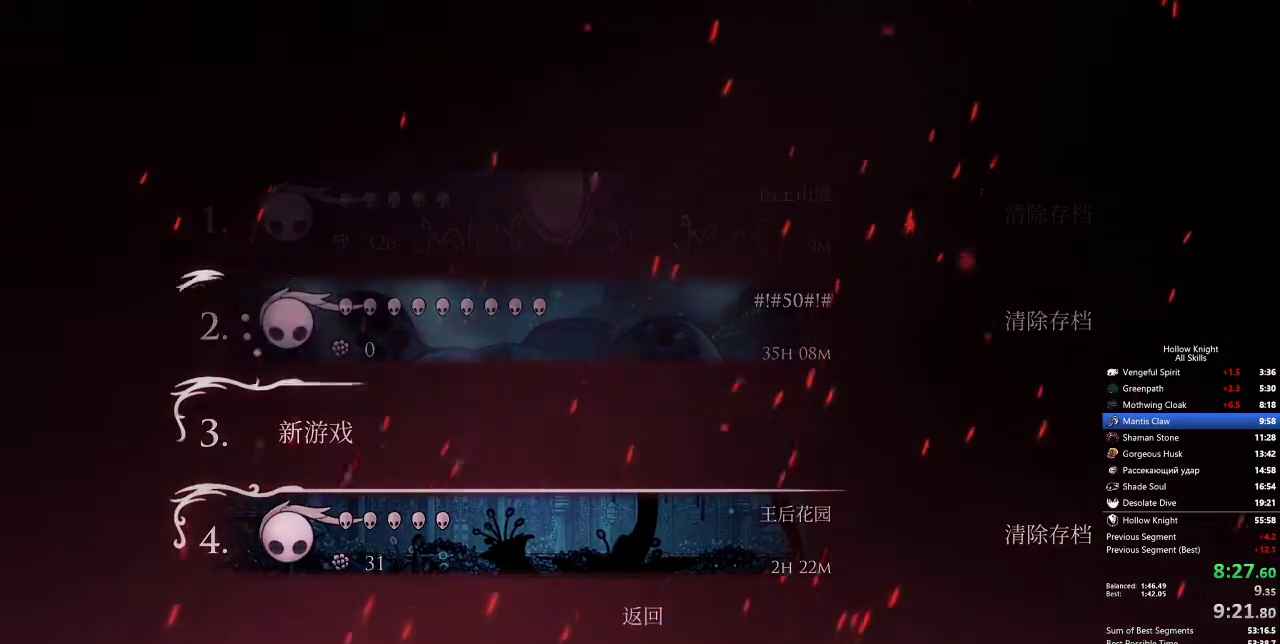
{"keys": [], "events": []}
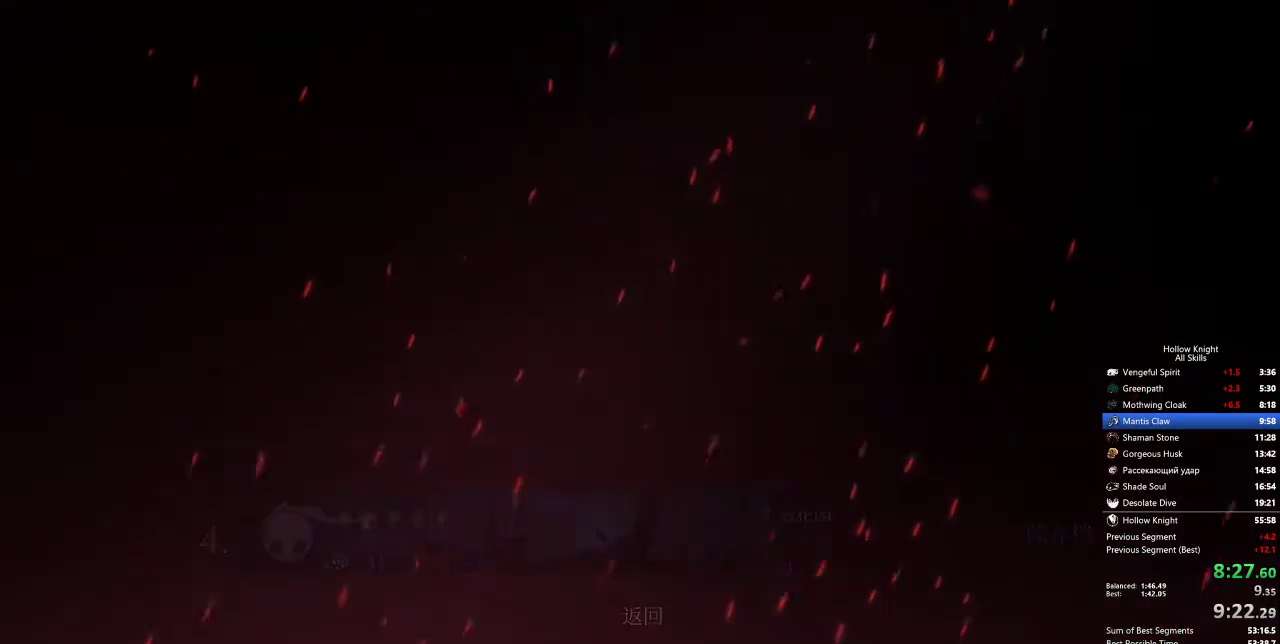
{"keys": [], "events": []}